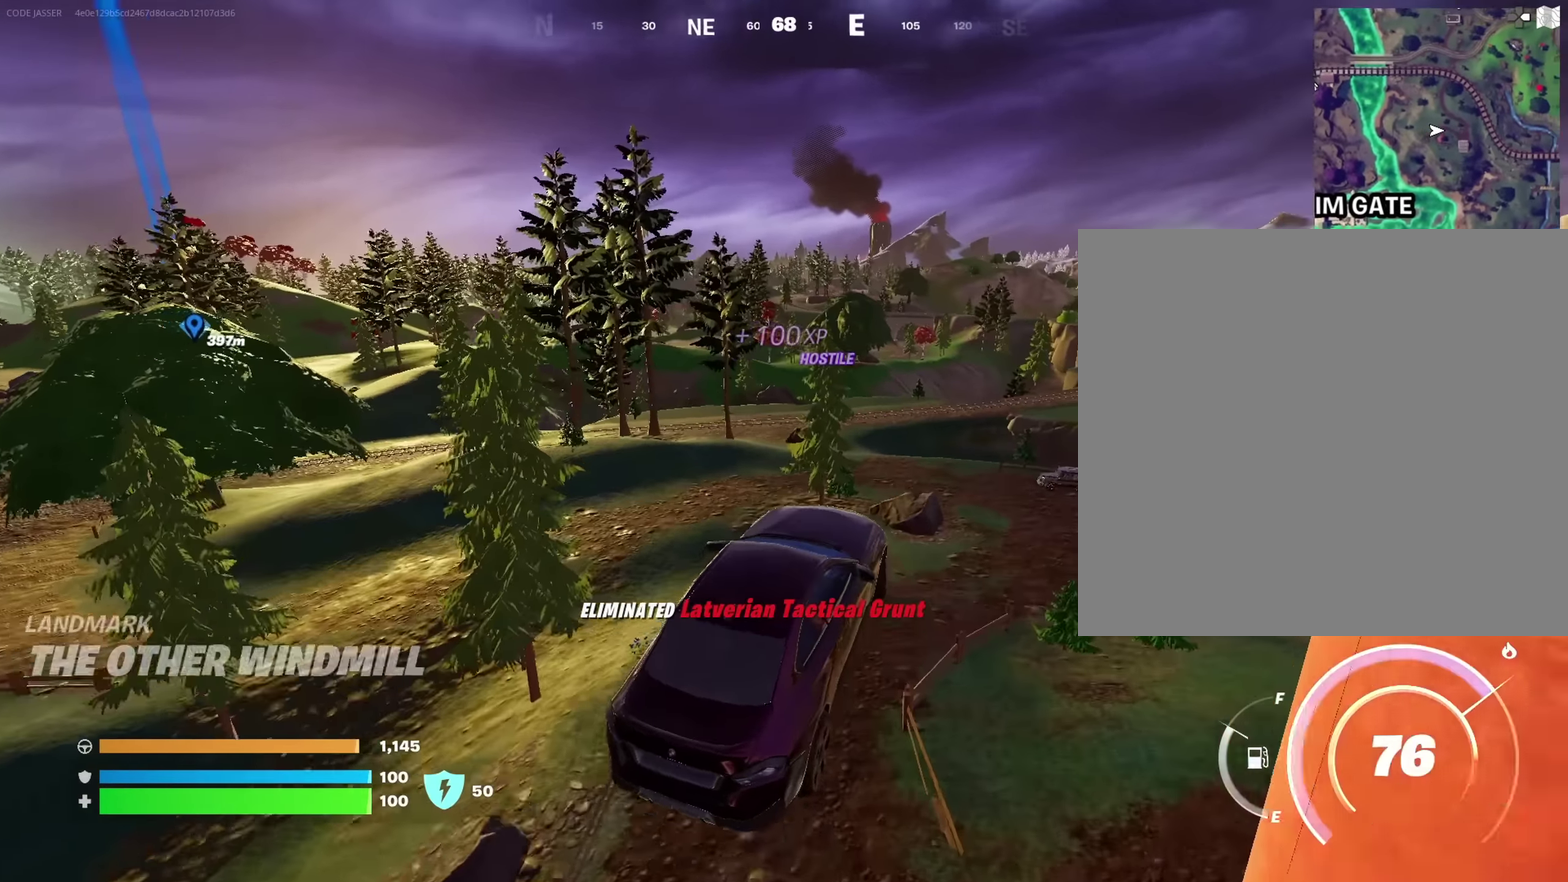
Gameplay with a controller (PlayStation layout); each line is a JSON object with the inputs held at the frame after it (dt_ms = milliseconds from this image to that frame). "events" lists button and stick changes between this image and that frame as [ms after this image, input, new state], when the widget could be followed in between. This document gives stick clicks only as held states, not as events.
{"dt_ms": 583, "buttons": [], "left_stick": "left", "right_stick": "center", "events": [[83, "left_stick", "down-left"], [483, "left_stick", "left"]]}
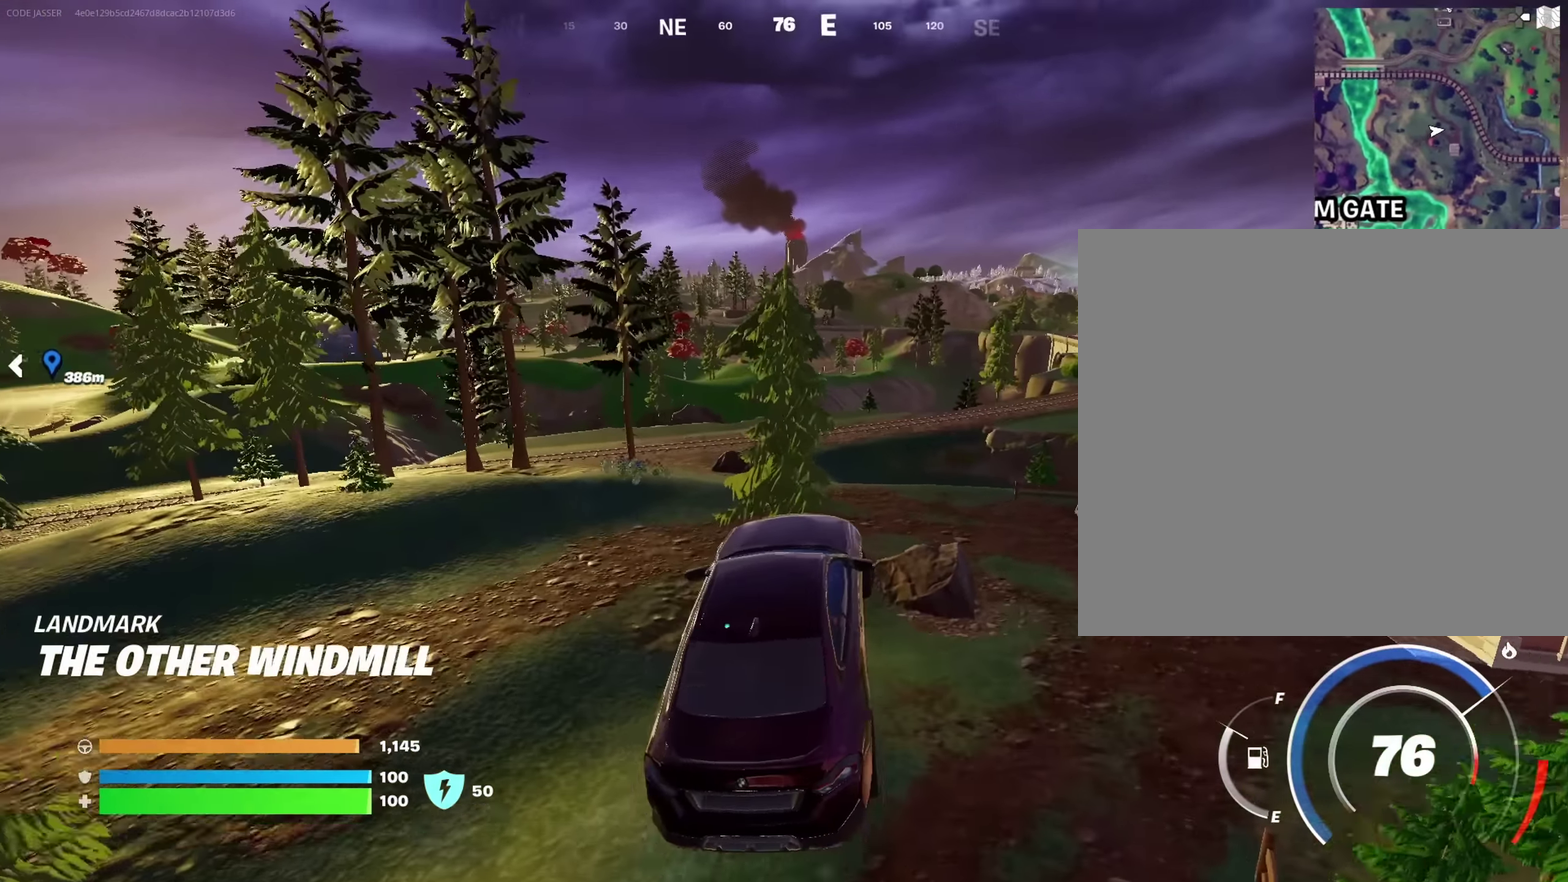
{"dt_ms": 417, "buttons": [], "left_stick": "left", "right_stick": "center", "events": []}
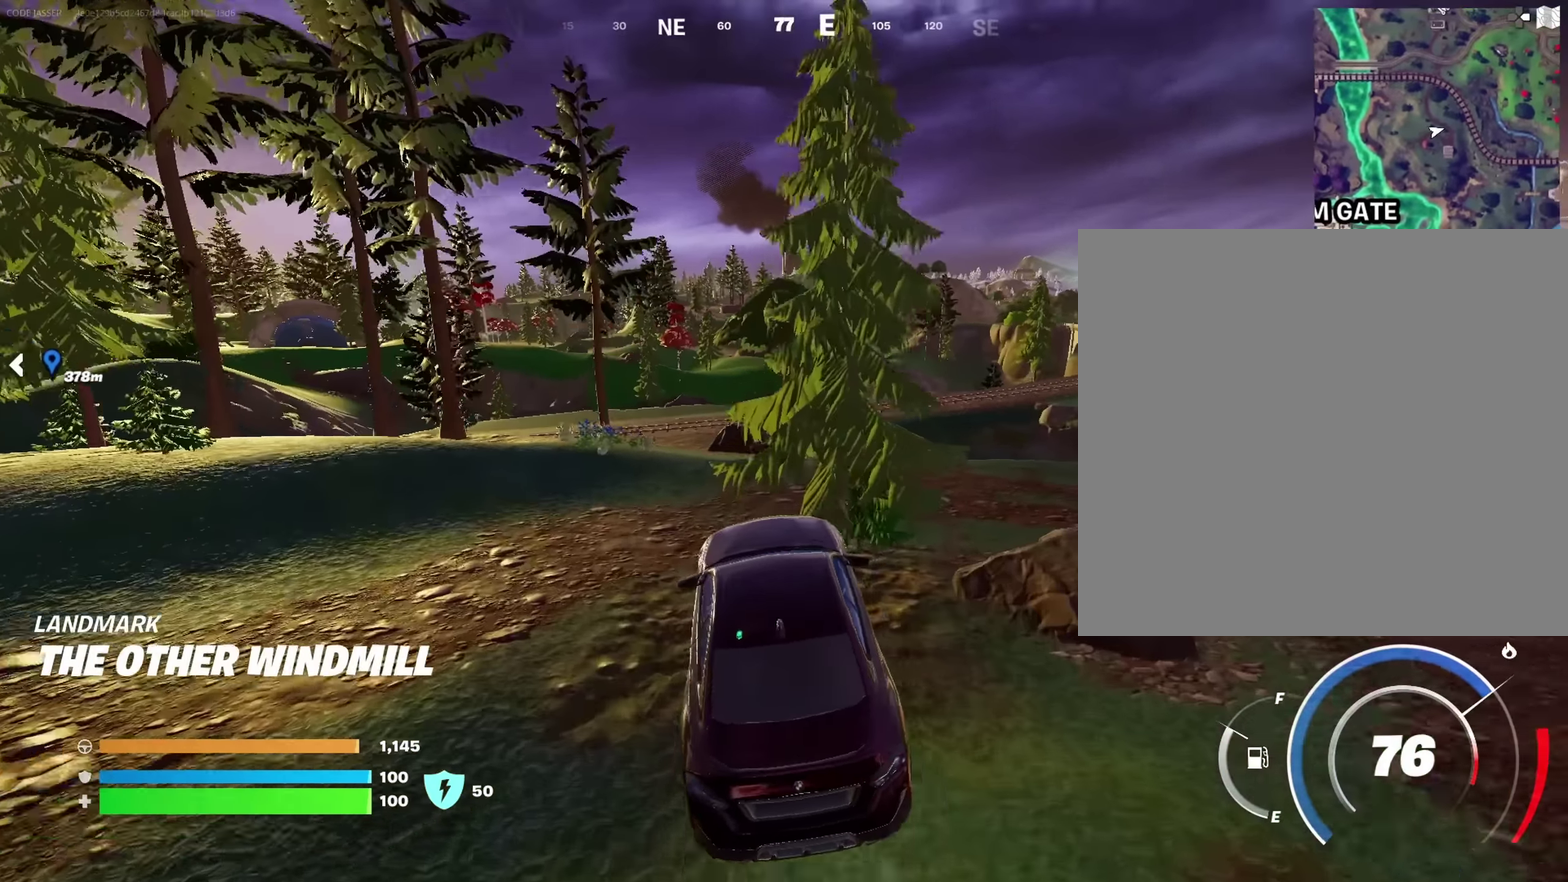
{"dt_ms": 583, "buttons": [], "left_stick": "up-right", "right_stick": "center", "events": [[116, "left_stick", "up-left"], [583, "left_stick", "up-right"]]}
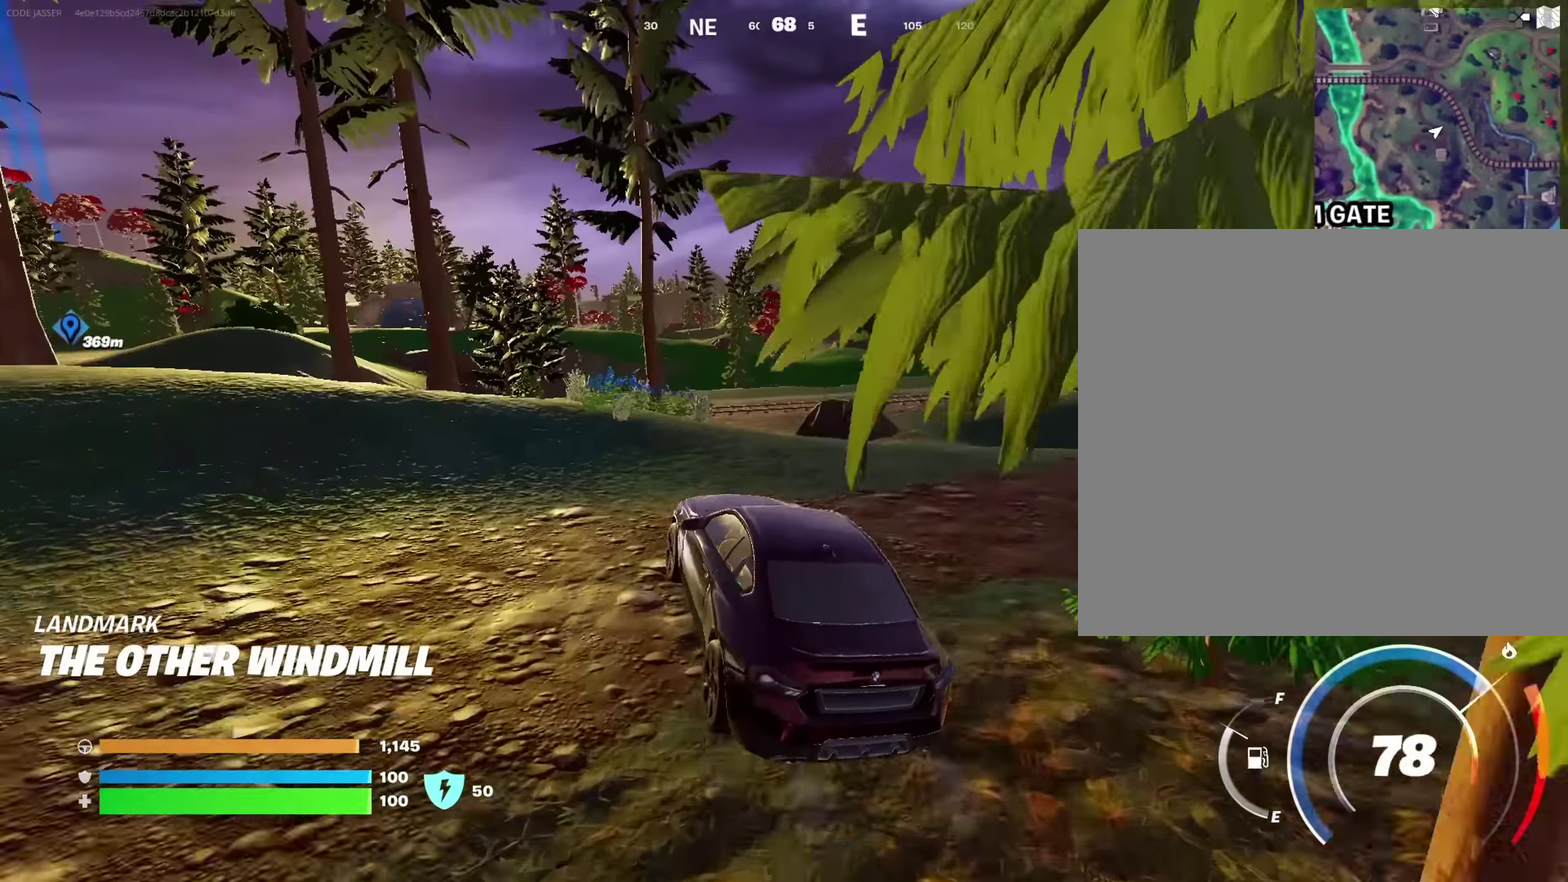
{"dt_ms": 317, "buttons": [], "left_stick": "up-right", "right_stick": "center", "events": [[100, "left_stick", "right"], [250, "left_stick", "up-right"]]}
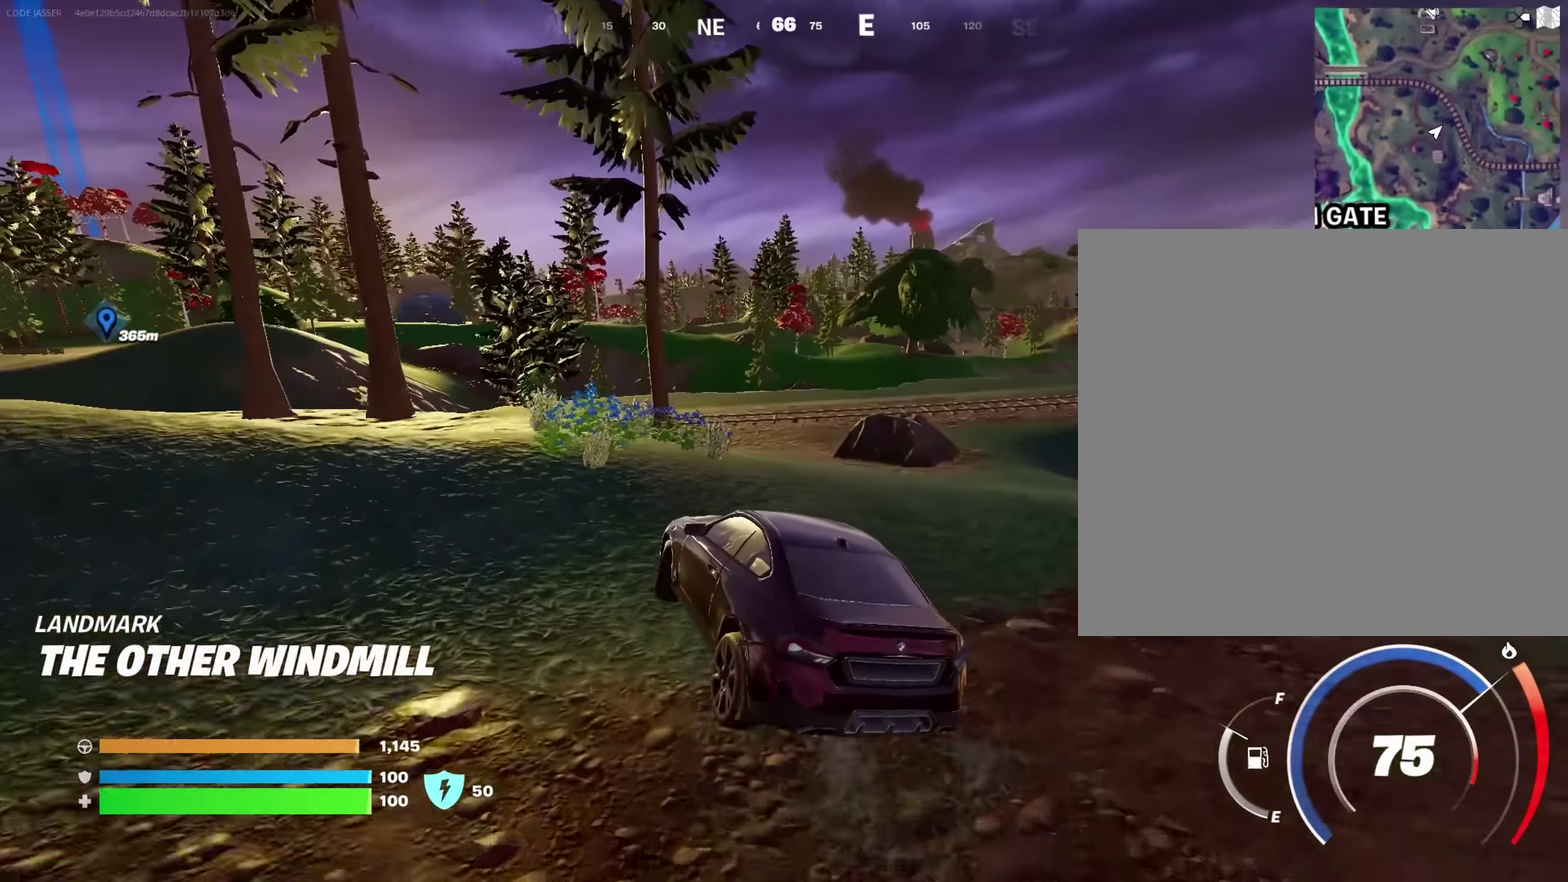
{"dt_ms": 683, "buttons": [], "left_stick": "up-right", "right_stick": "center", "events": []}
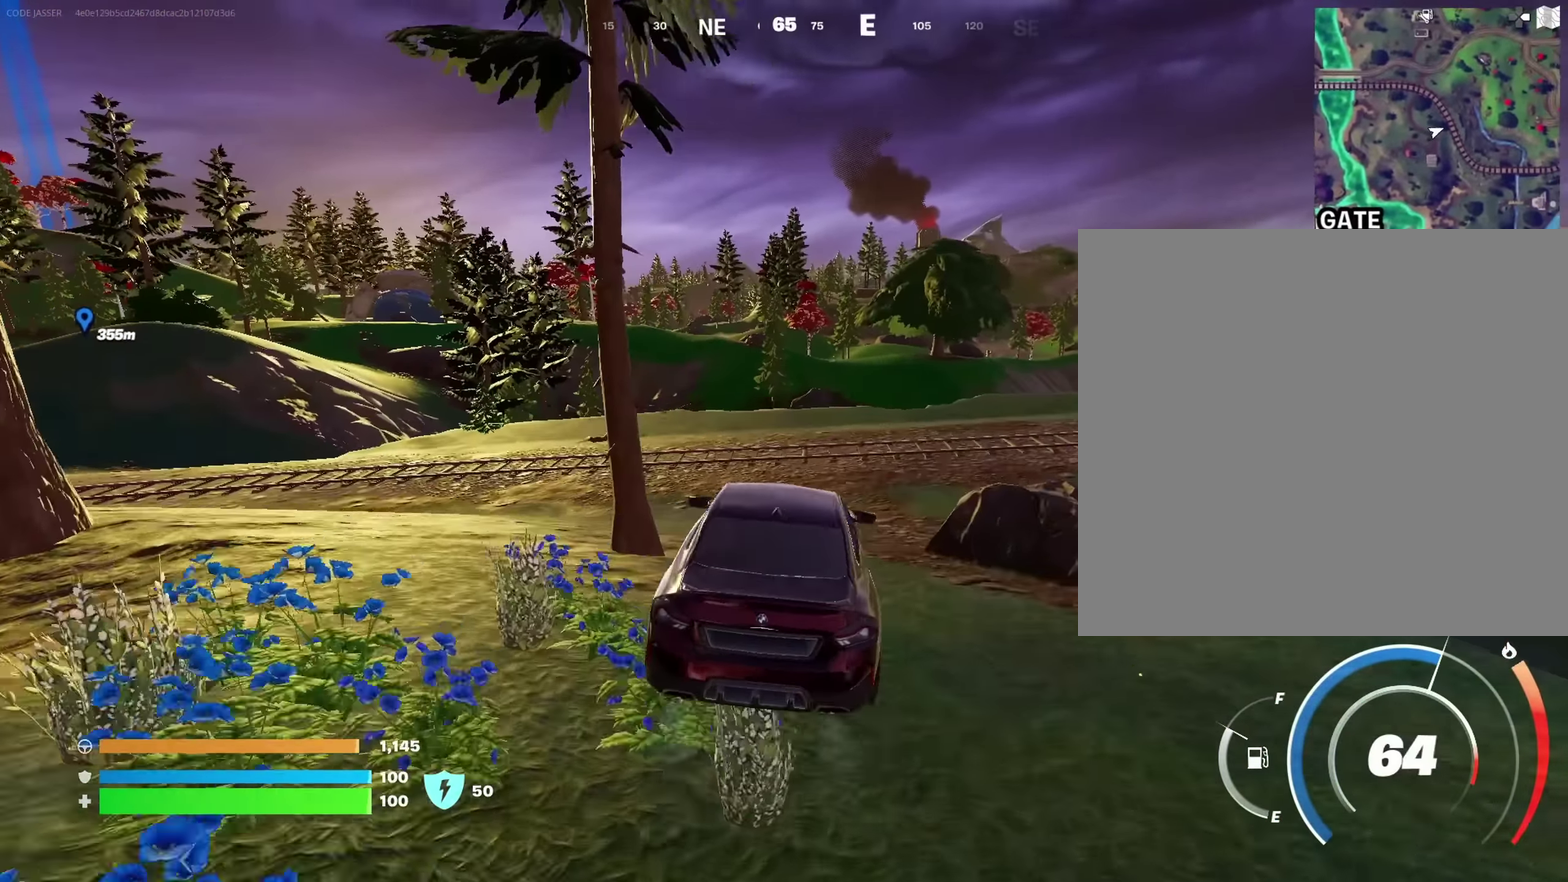
{"dt_ms": 317, "buttons": [], "left_stick": "up-right", "right_stick": "left", "events": [[300, "right_stick", "left"]]}
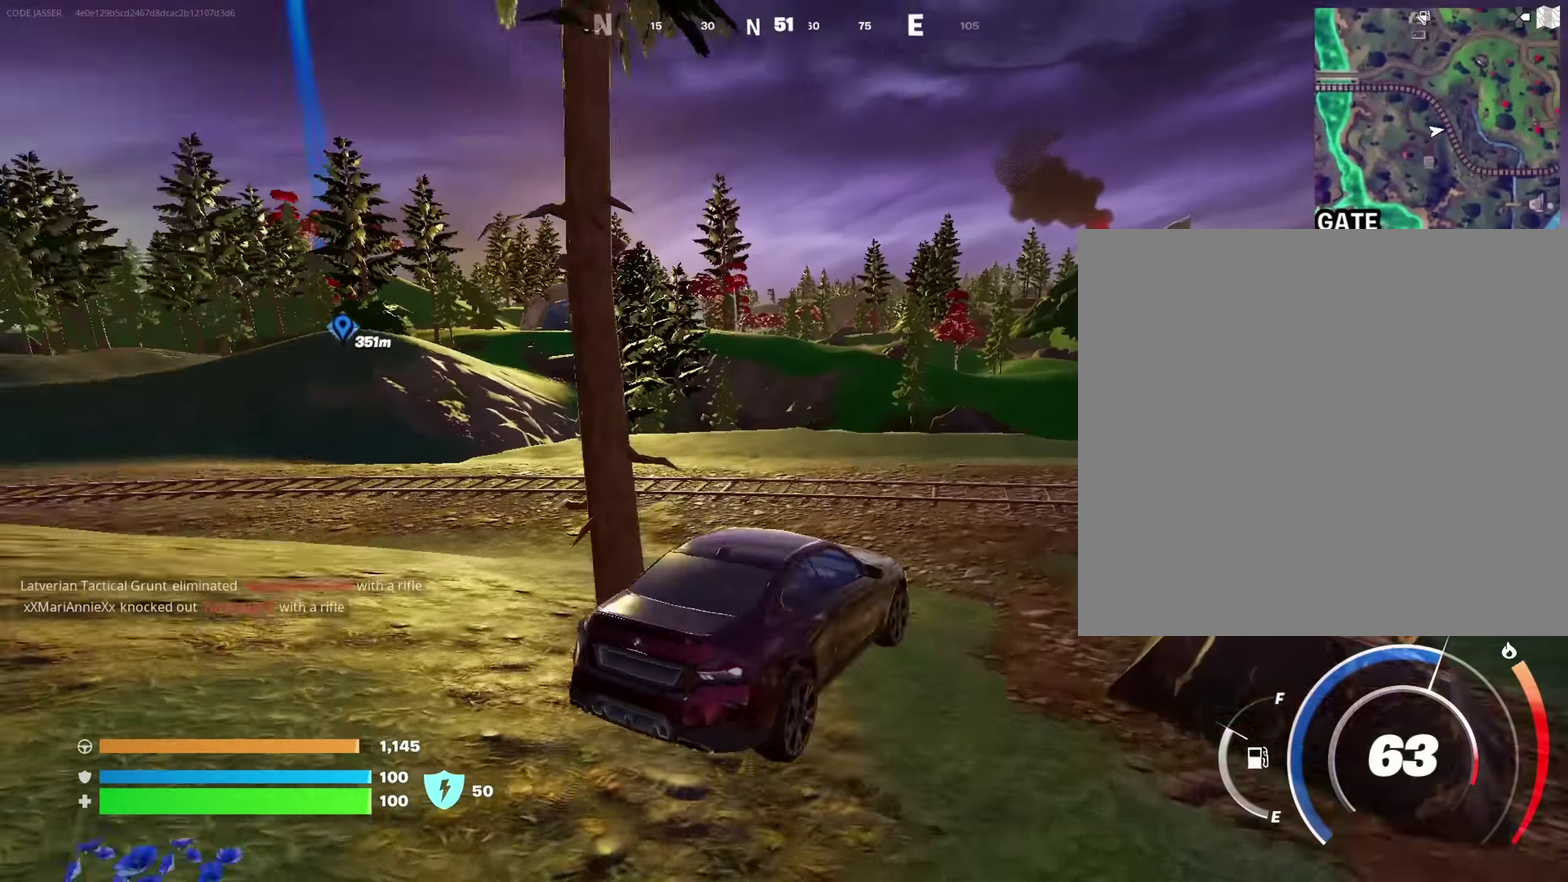
{"dt_ms": 683, "buttons": [], "left_stick": "right", "right_stick": "center", "events": [[33, "right_stick", "center"], [350, "right_stick", "right"], [533, "left_stick", "right"], [666, "right_stick", "center"]]}
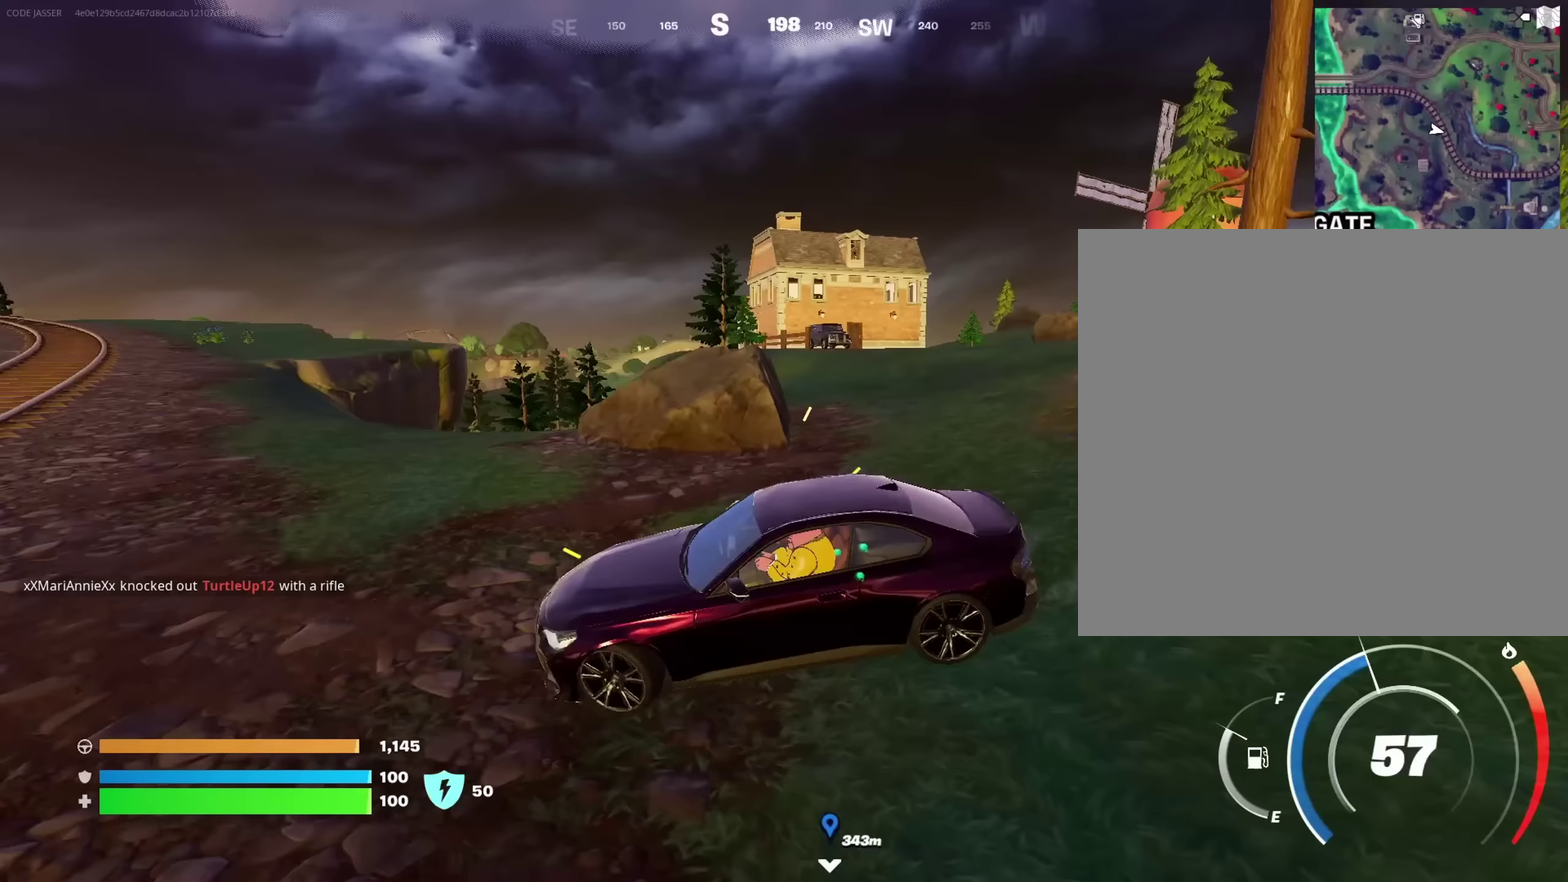
{"dt_ms": 317, "buttons": [], "left_stick": "up", "right_stick": "left", "events": [[133, "left_stick", "up-right"], [233, "right_stick", "left"], [317, "left_stick", "up"]]}